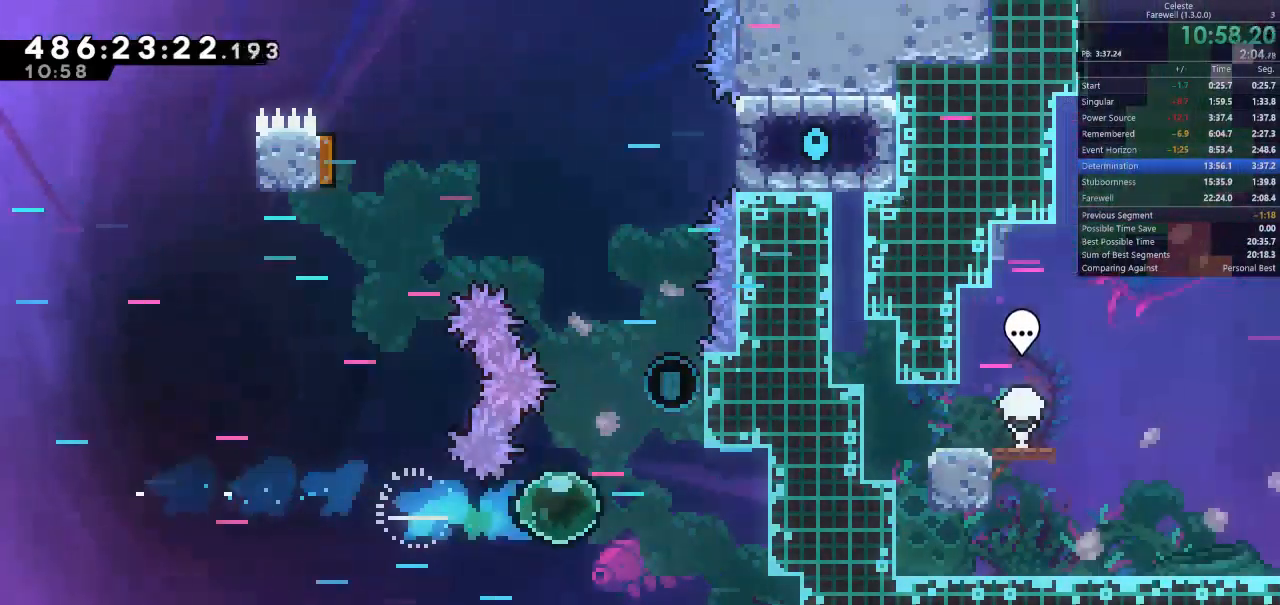
Gameplay with keyboard; each line is a JSON object with the keys held at the frame after it. "events" lists presses ("down") and releases ("up") of "a", "d", "k", "l", "q", "s", "semicolon", "shift", "space" and "w" between this image and that frame as [ms after this image, input, new state], when the widget could be followed in between. No other keys are recorded. Mouse input is not recorded.
{"keys": ["d", "shift", "w"], "events": [[67, "k", "down"], [233, "k", "up"]]}
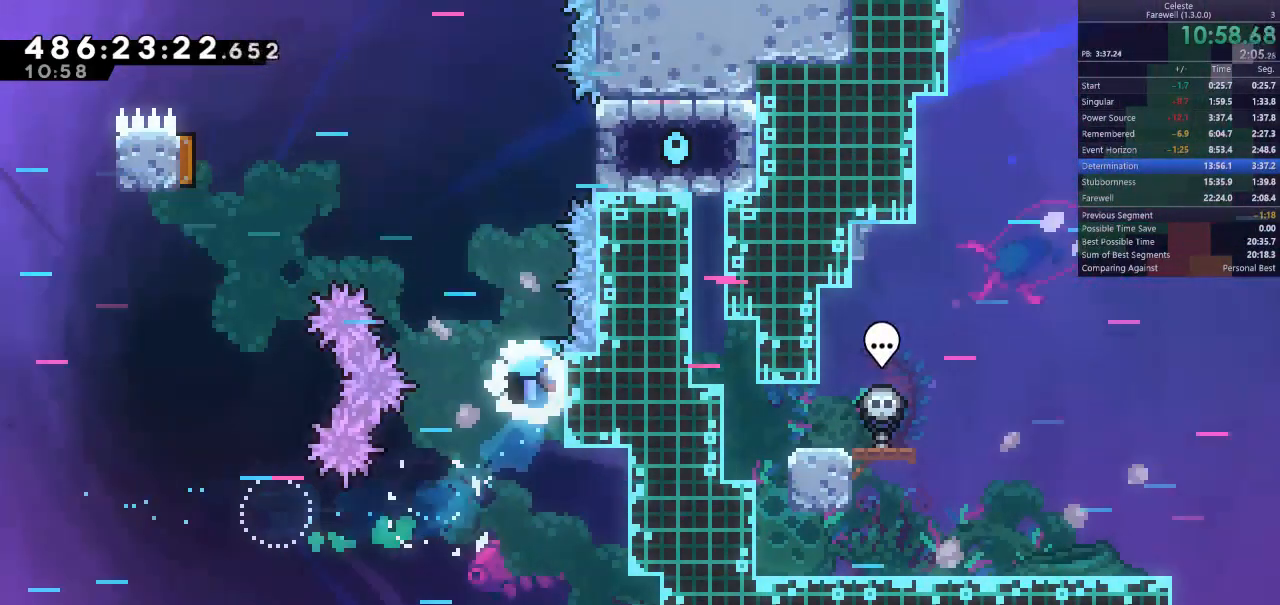
{"keys": ["a"], "events": [[300, "w", "up"], [333, "a", "down"], [333, "d", "up"], [400, "shift", "up"]]}
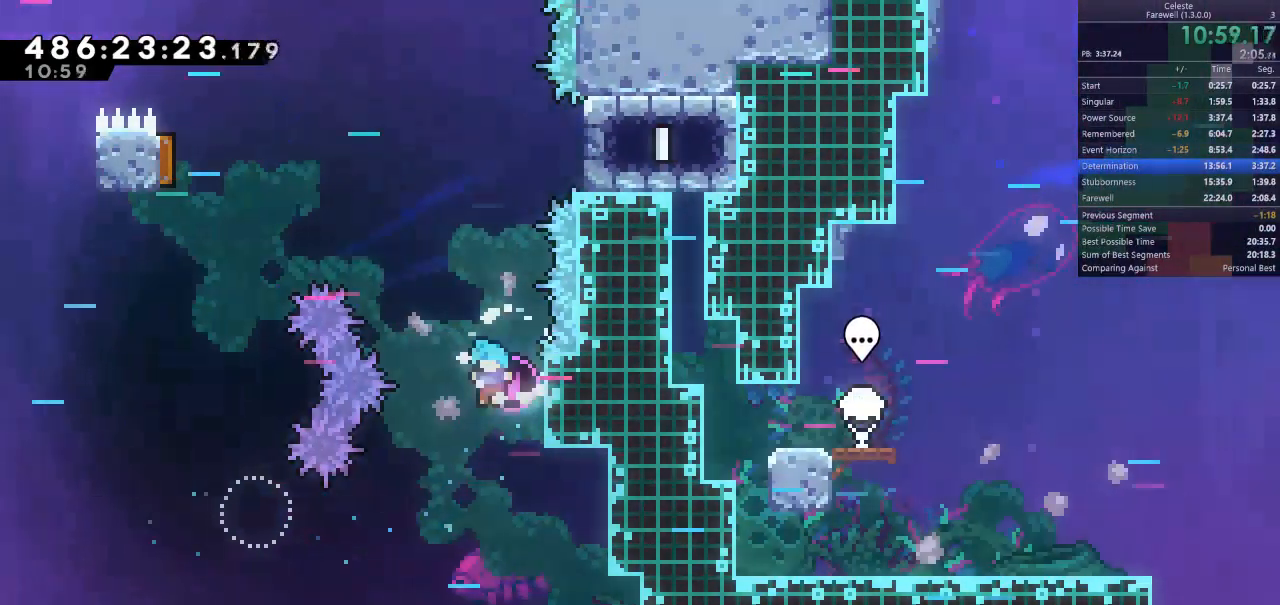
{"keys": ["k", "w"], "events": [[300, "w", "down"], [367, "a", "up"], [367, "k", "down"]]}
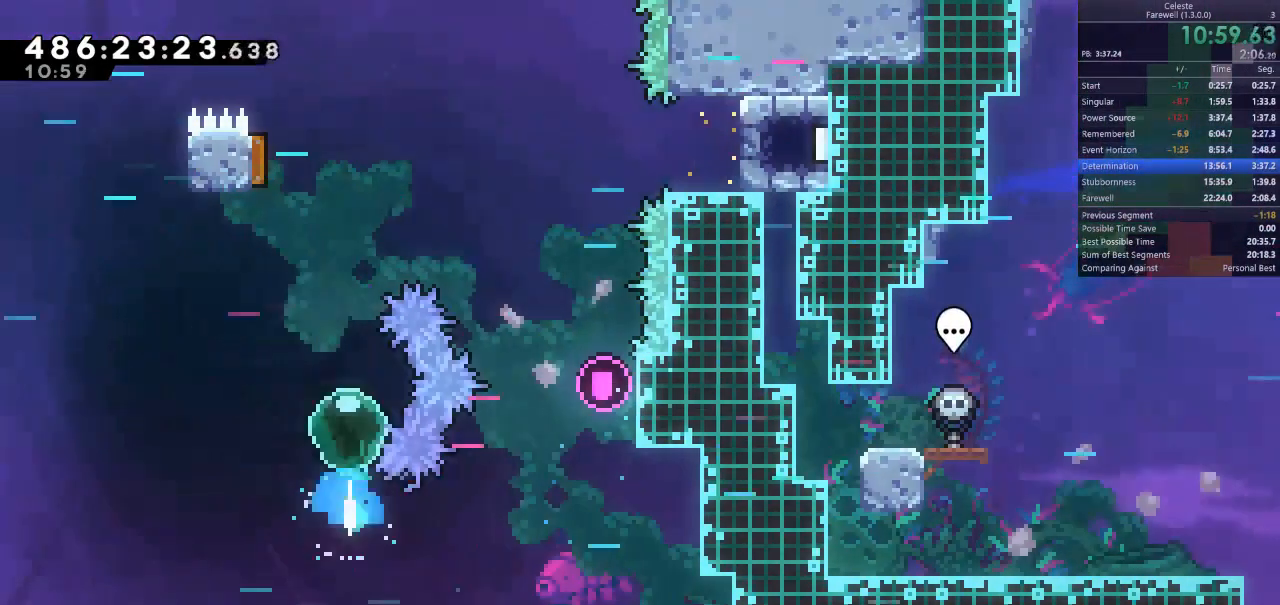
{"keys": ["a"], "events": [[33, "k", "up"], [167, "k", "down"], [300, "k", "up"], [333, "w", "up"], [400, "a", "down"]]}
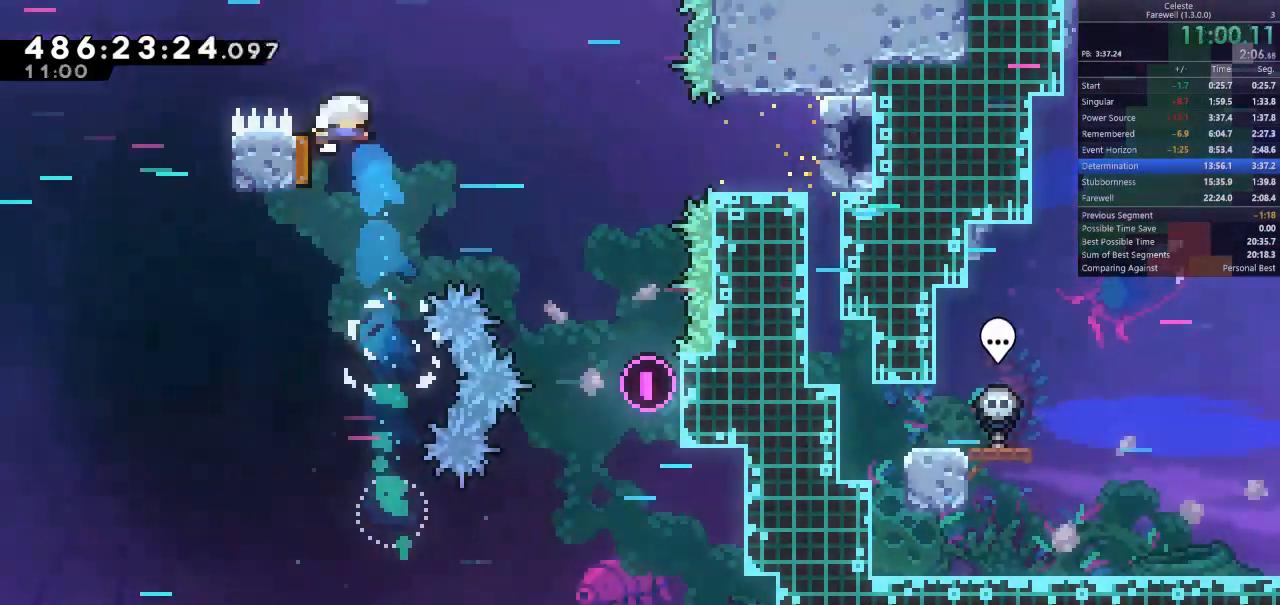
{"keys": ["d"], "events": [[67, "d", "down"], [100, "a", "up"]]}
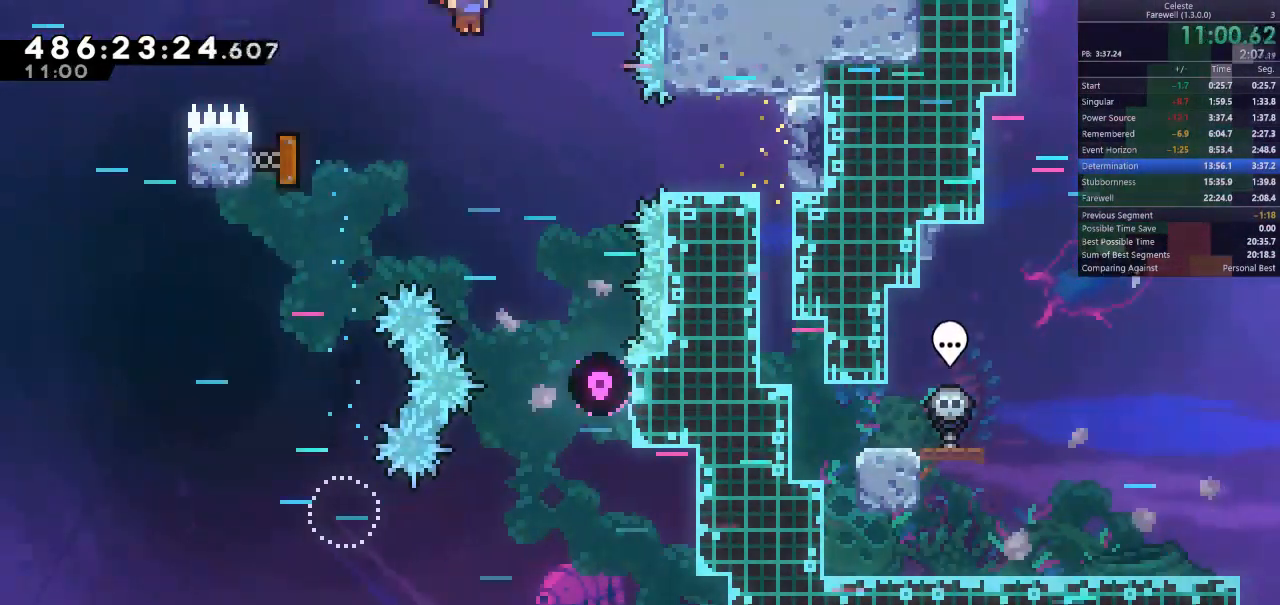
{"keys": ["d"], "events": [[233, "semicolon", "down"], [367, "semicolon", "up"]]}
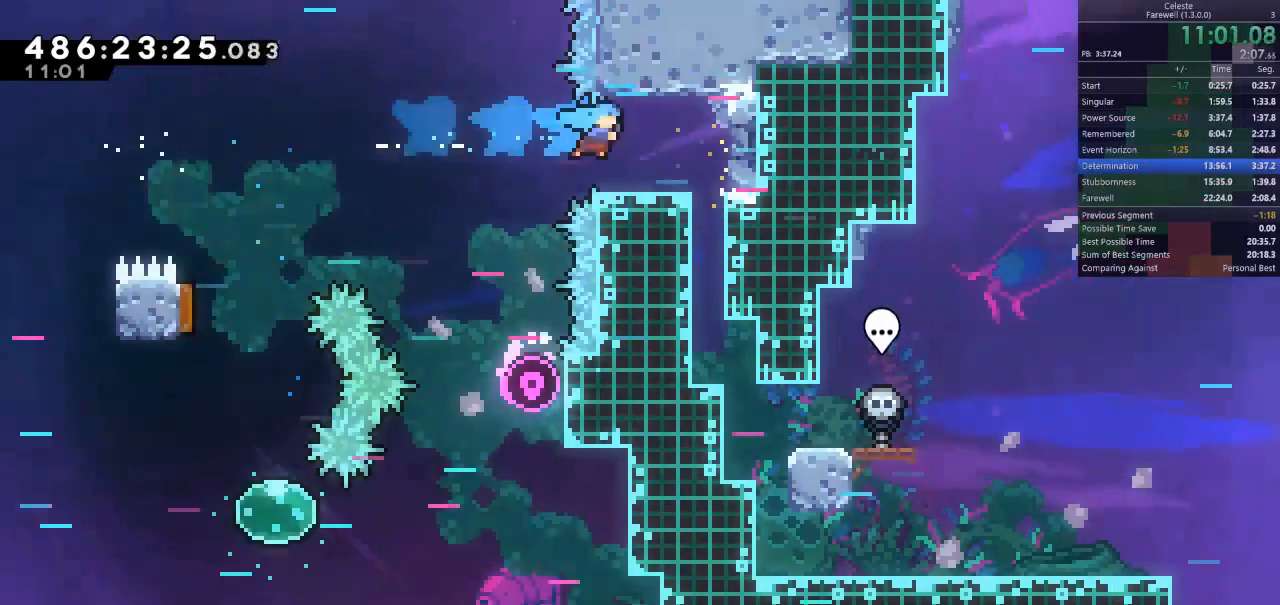
{"keys": ["d"], "events": [[167, "space", "down"], [267, "s", "down"], [300, "k", "down"], [300, "space", "up"], [433, "k", "up"], [500, "s", "up"]]}
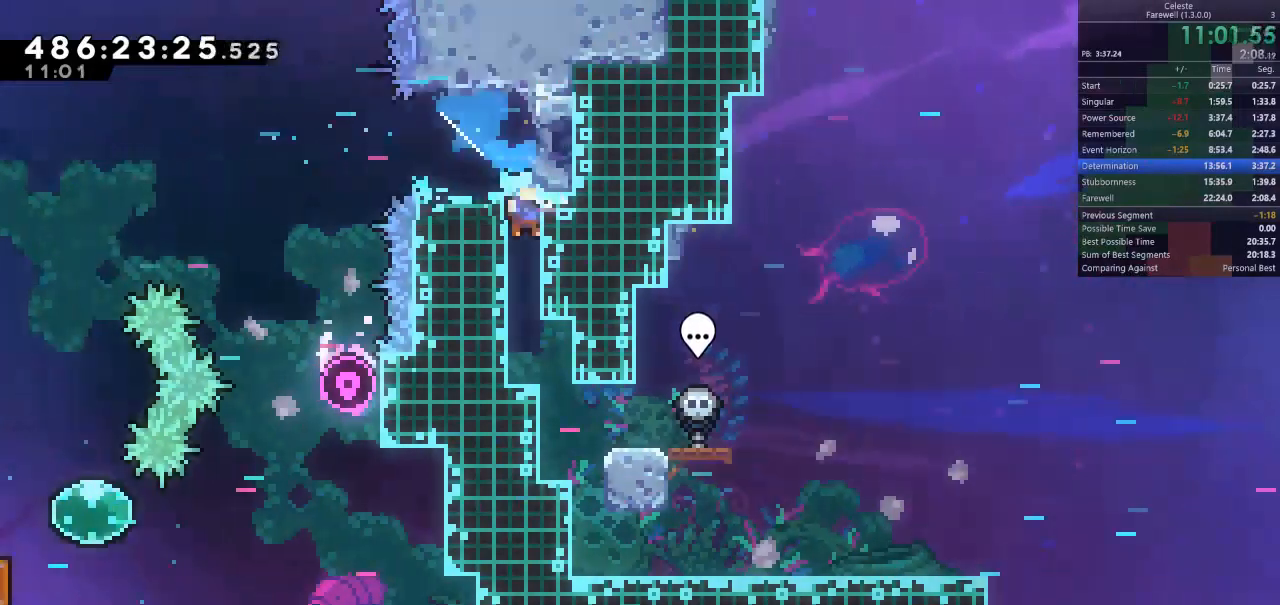
{"keys": ["d", "s"], "events": [[33, "d", "up"], [267, "d", "down"], [300, "space", "down"], [333, "s", "down"], [367, "k", "down"], [367, "space", "up"], [500, "k", "up"]]}
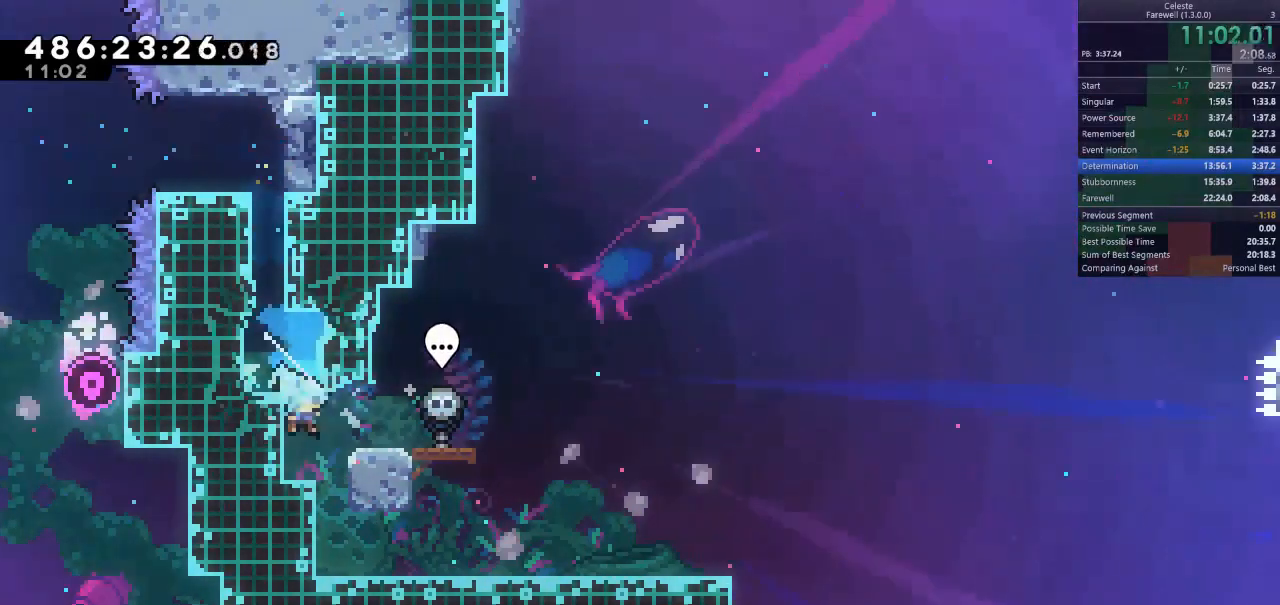
{"keys": [], "events": [[33, "s", "up"], [100, "d", "up"], [367, "d", "down"], [467, "d", "up"]]}
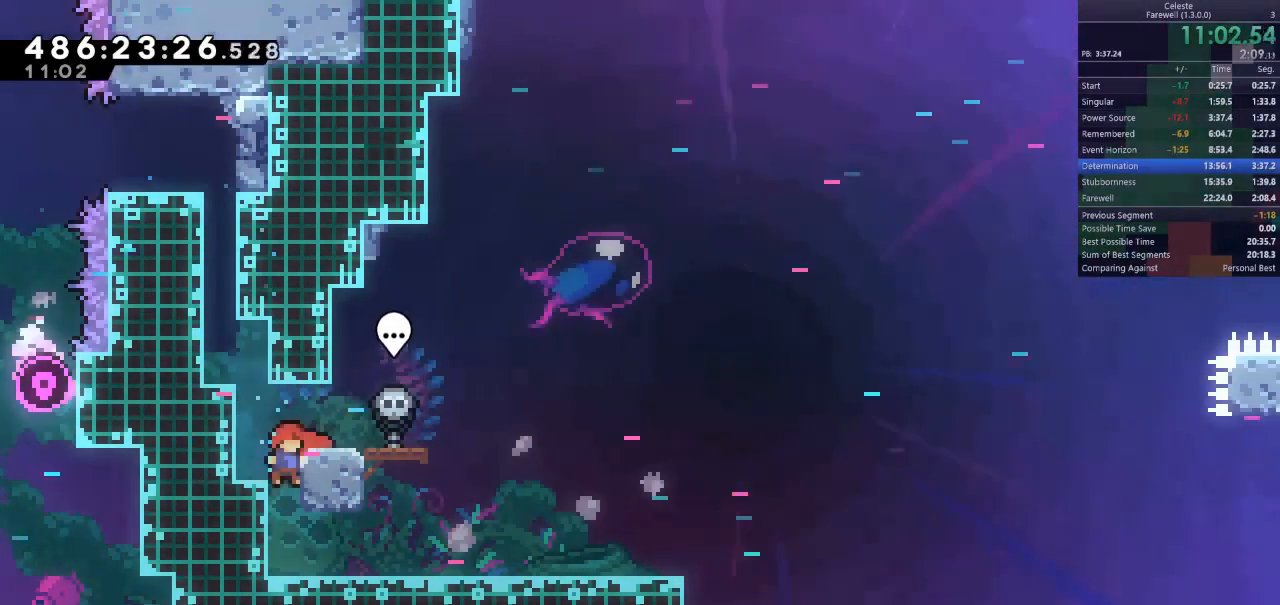
{"keys": ["d"], "events": [[200, "s", "down"], [267, "d", "down"], [300, "k", "down"], [367, "s", "up"], [367, "space", "down"], [400, "k", "up"], [400, "space", "up"]]}
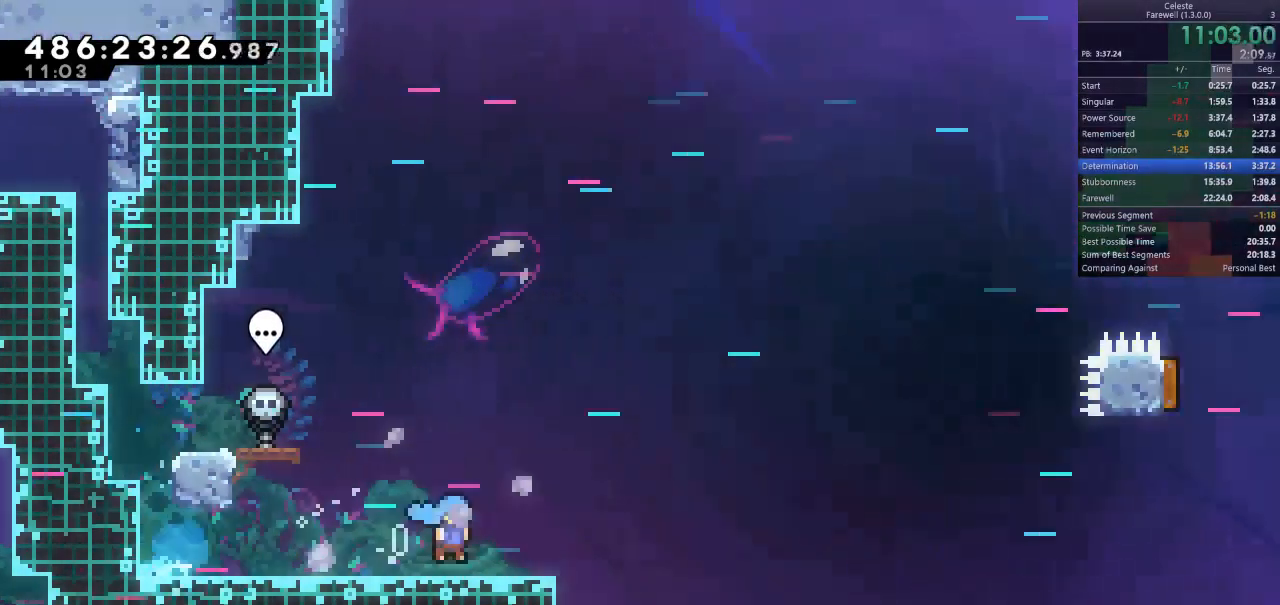
{"keys": ["d", "semicolon"], "events": [[67, "space", "down"], [467, "space", "up"], [500, "semicolon", "down"]]}
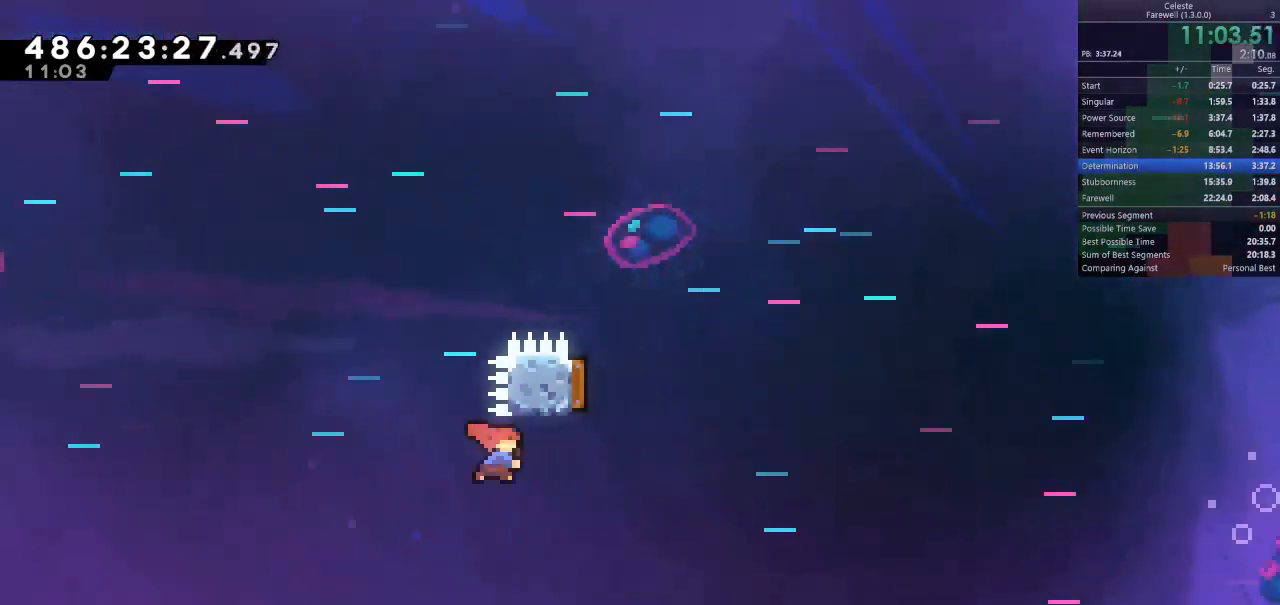
{"keys": ["d", "w"], "events": [[33, "w", "down"], [67, "semicolon", "up"]]}
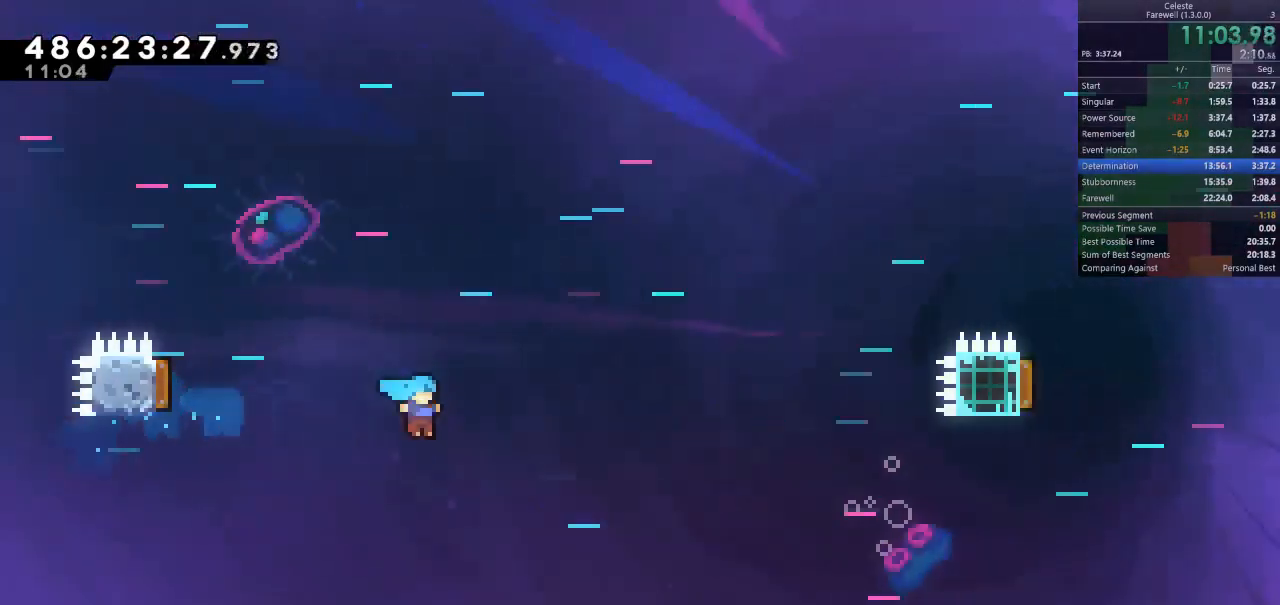
{"keys": ["k"], "events": [[33, "w", "up"], [200, "q", "down"], [200, "s", "down"], [233, "d", "up"], [300, "k", "down"], [300, "q", "up"], [333, "s", "up"], [367, "space", "down"], [400, "k", "up"], [433, "space", "up"], [467, "k", "down"]]}
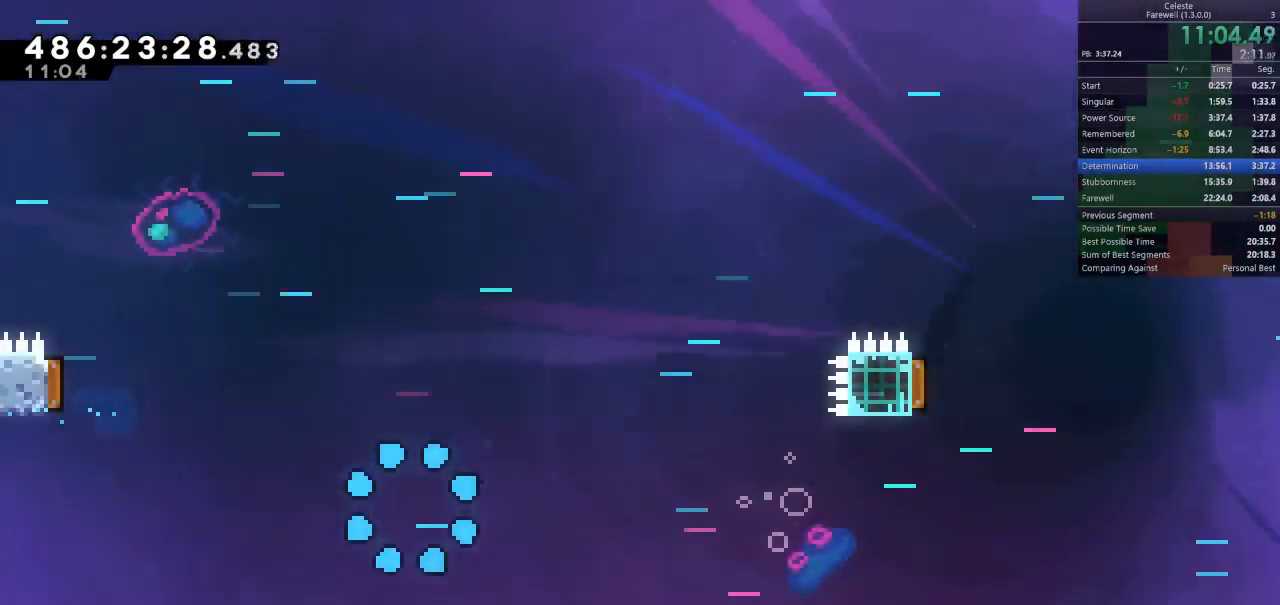
{"keys": [], "events": [[33, "space", "down"], [67, "k", "up"], [100, "space", "up"], [133, "k", "down"], [167, "space", "down"], [267, "k", "up"], [300, "k", "down"], [433, "k", "up"], [467, "space", "up"]]}
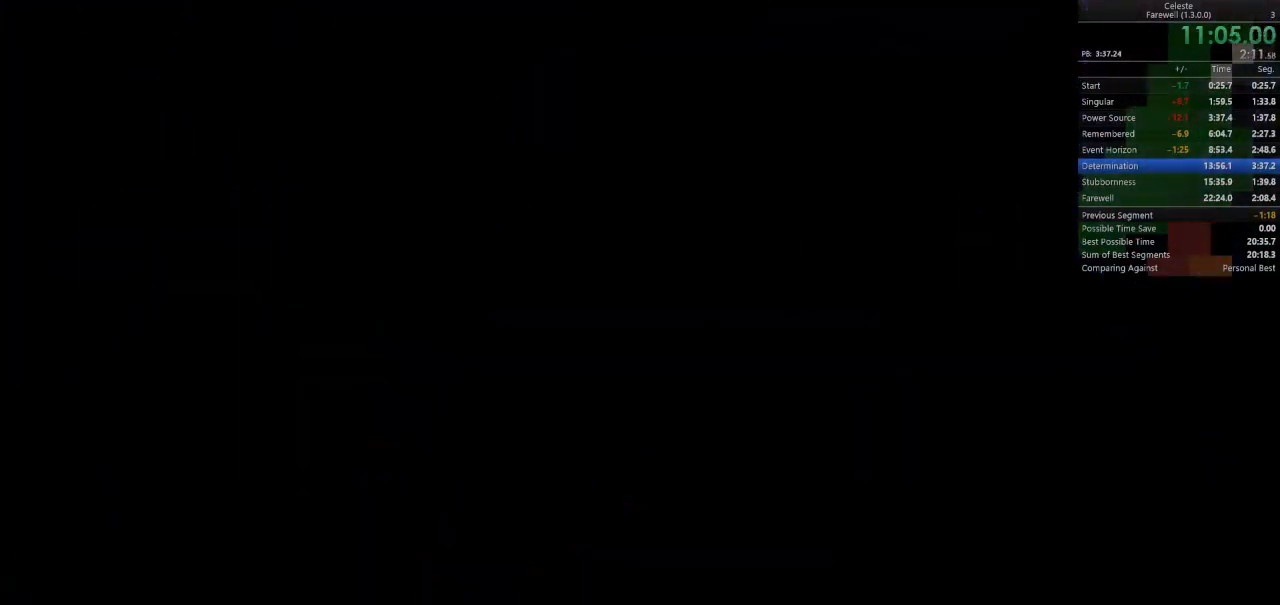
{"keys": [], "events": []}
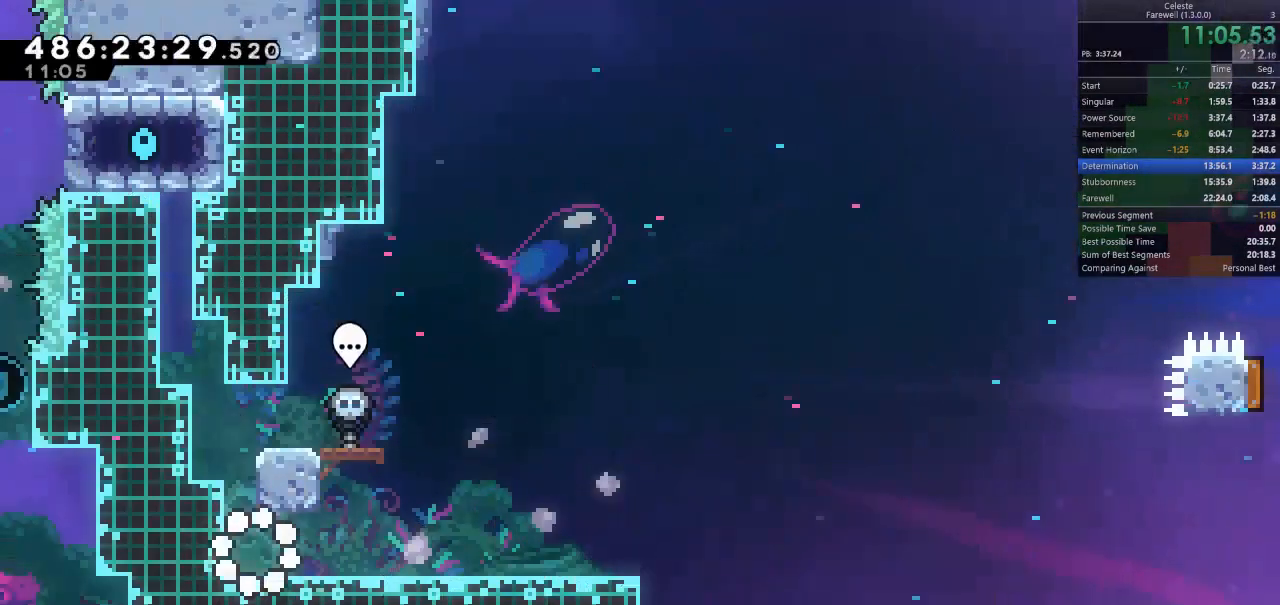
{"keys": ["d", "space"], "events": [[100, "s", "down"], [133, "d", "down"], [133, "k", "down"], [233, "k", "up"], [233, "space", "down"], [267, "s", "up"], [333, "space", "up"], [500, "space", "down"]]}
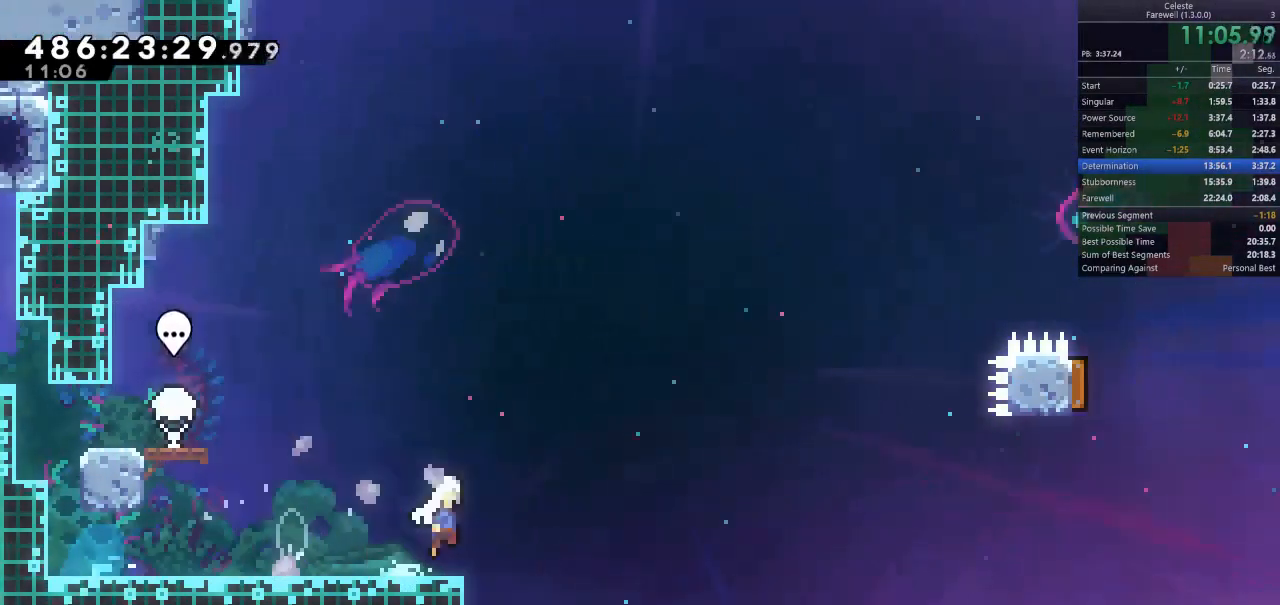
{"keys": ["d", "semicolon", "w"], "events": [[400, "space", "up"], [500, "semicolon", "down"], [500, "w", "down"]]}
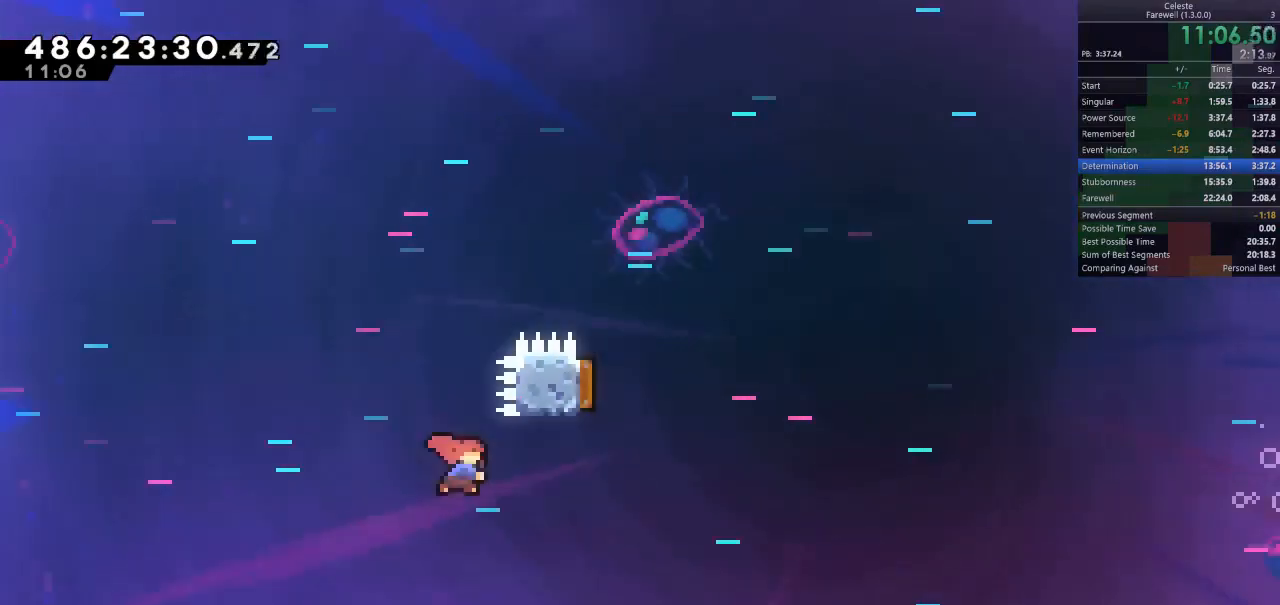
{"keys": ["d"], "events": [[67, "semicolon", "up"], [467, "w", "up"]]}
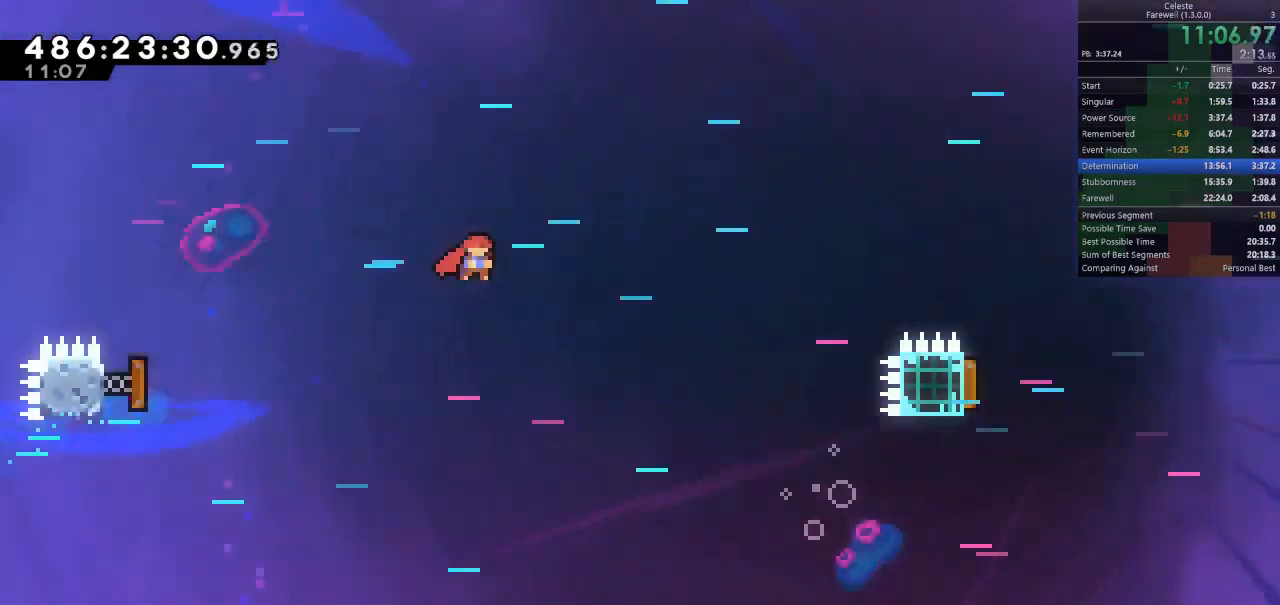
{"keys": ["d"], "events": []}
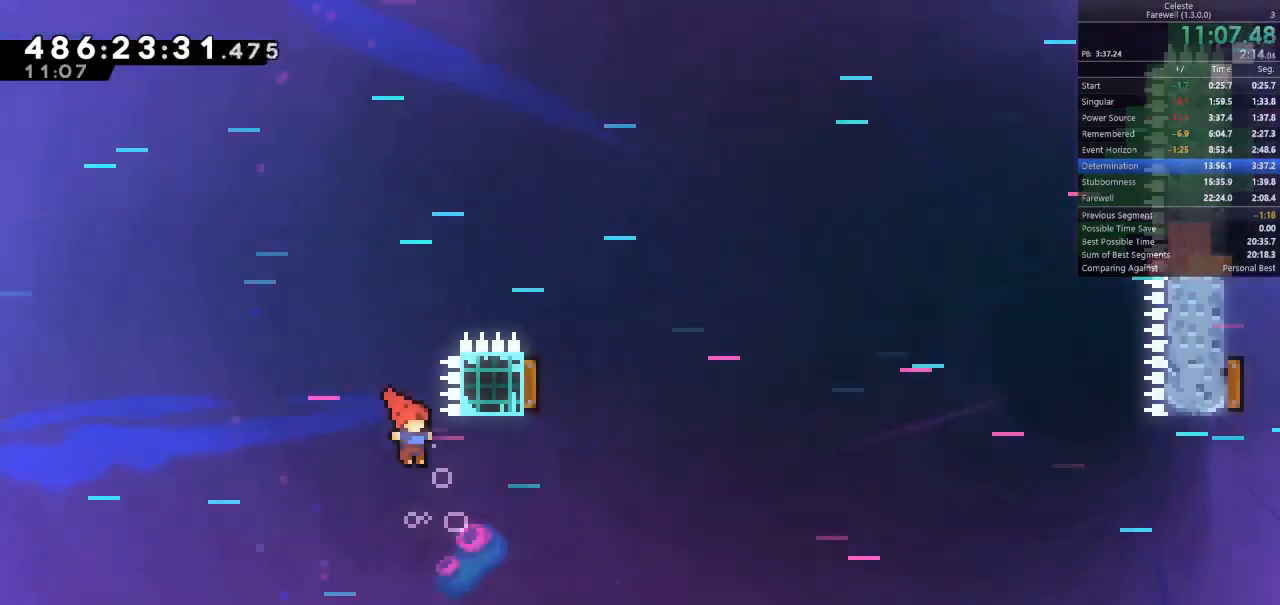
{"keys": [], "events": [[67, "semicolon", "down"], [67, "w", "down"], [133, "semicolon", "up"], [367, "d", "up"], [367, "w", "up"]]}
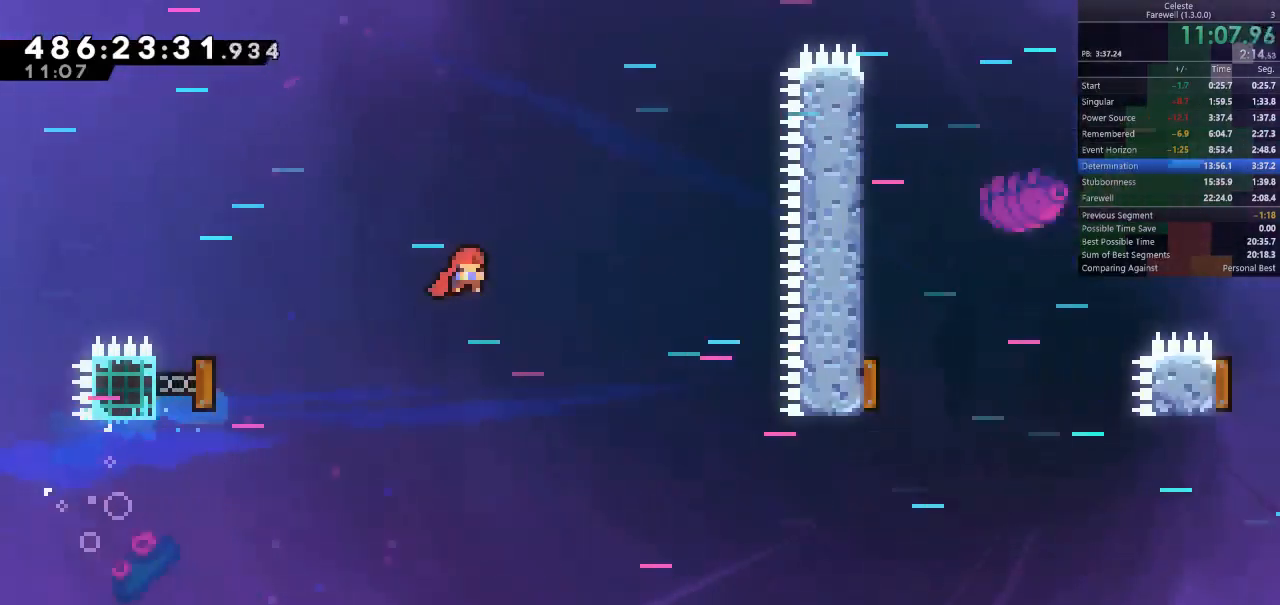
{"keys": [], "events": []}
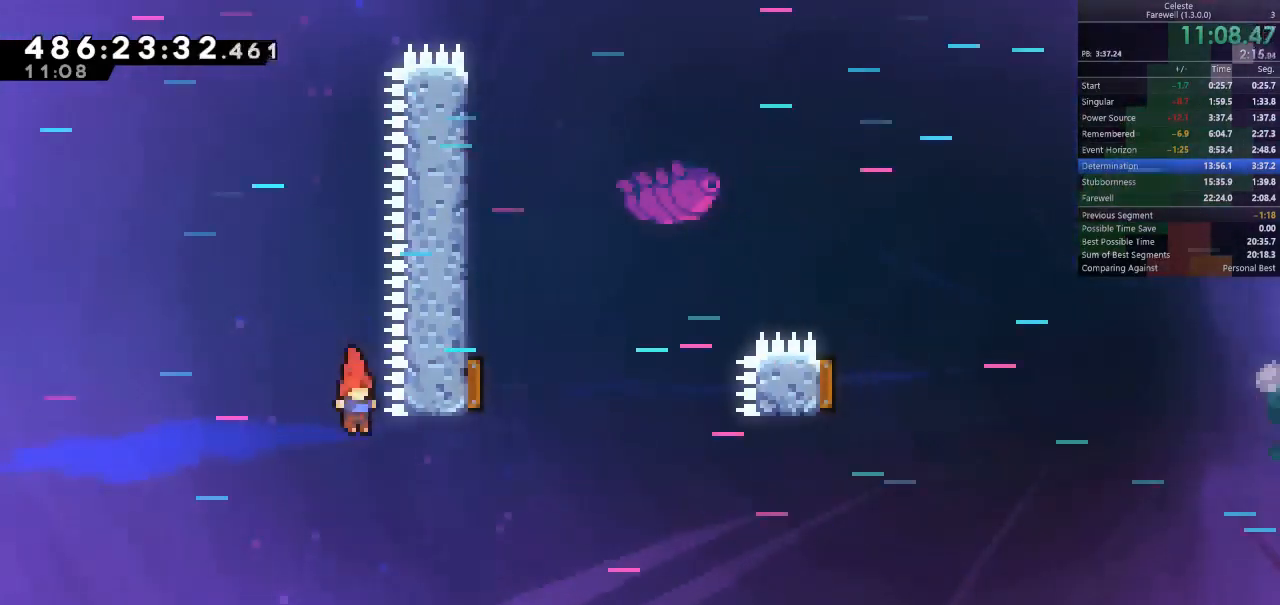
{"keys": ["a"], "events": [[100, "d", "down"], [100, "w", "down"], [200, "k", "down"], [333, "k", "up"], [333, "w", "up"], [367, "a", "down"], [367, "d", "up"]]}
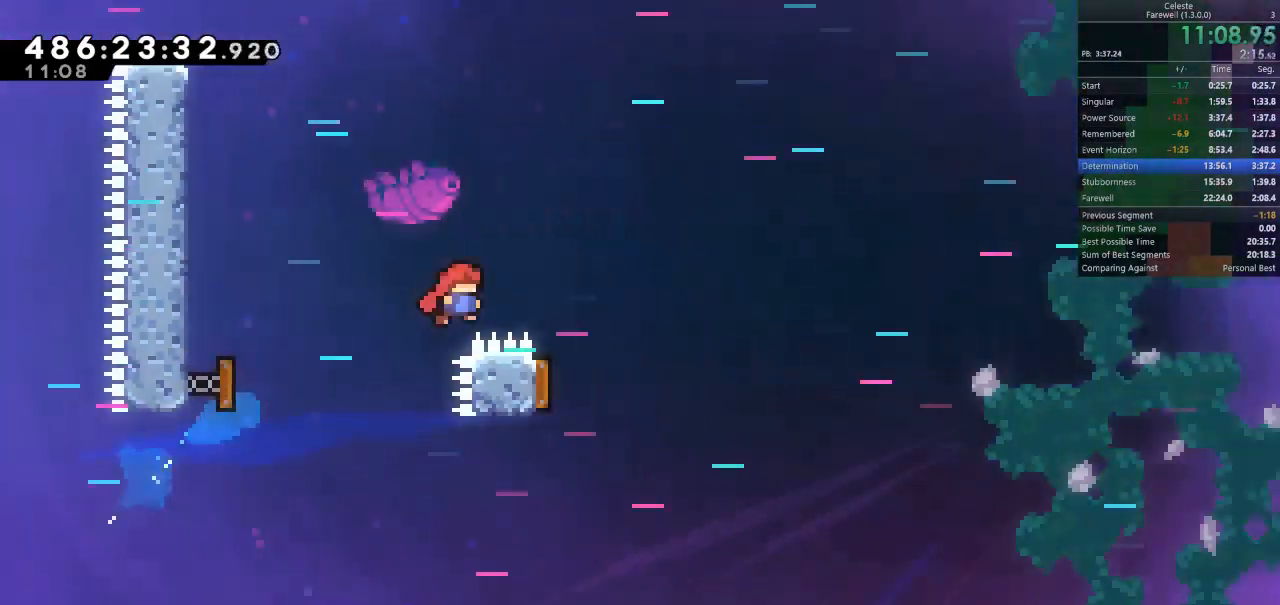
{"keys": ["a", "k"], "events": [[467, "k", "down"]]}
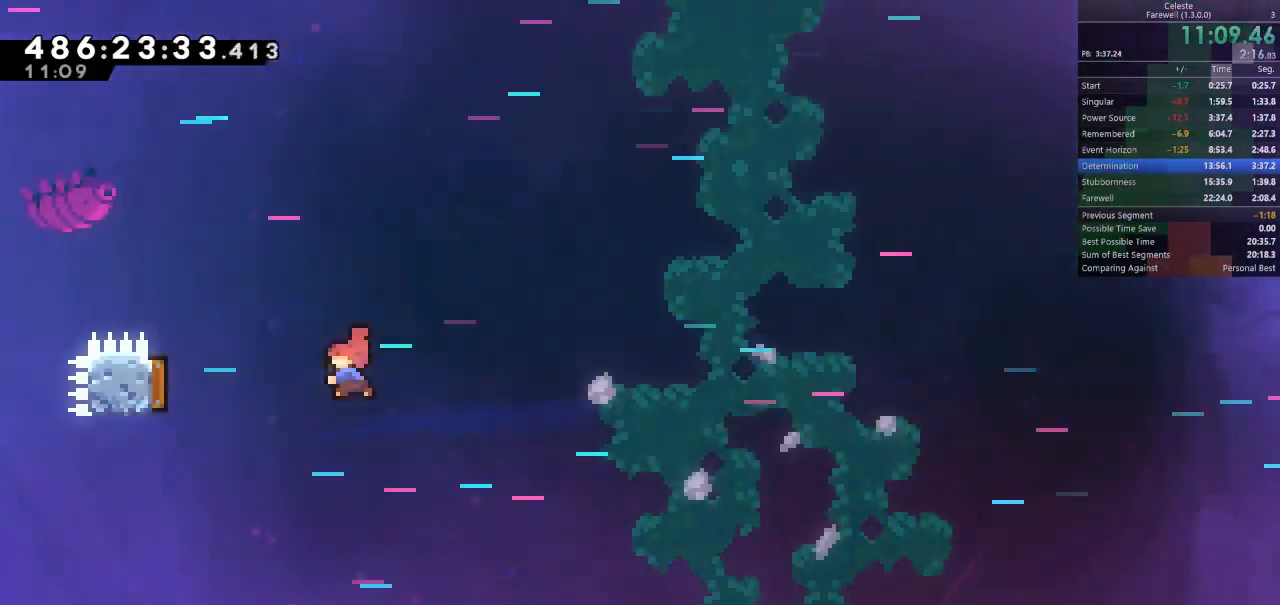
{"keys": ["d", "shift", "w"], "events": [[167, "k", "up"], [200, "d", "down"], [233, "a", "up"], [233, "shift", "down"], [300, "w", "down"]]}
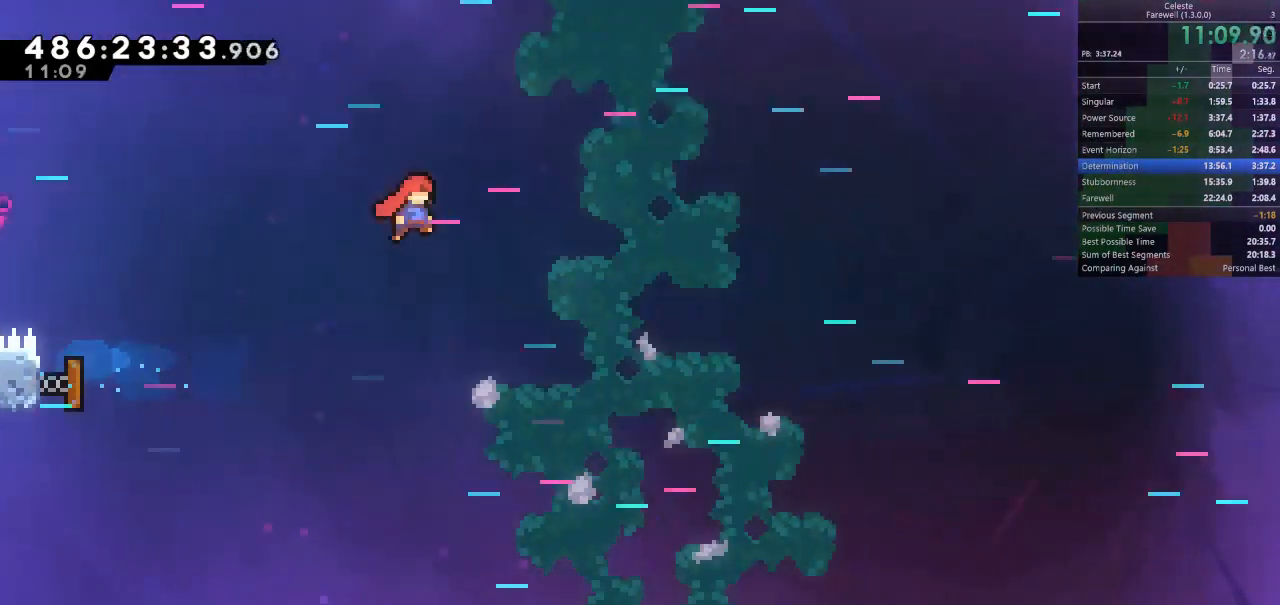
{"keys": ["d", "shift", "w"], "events": []}
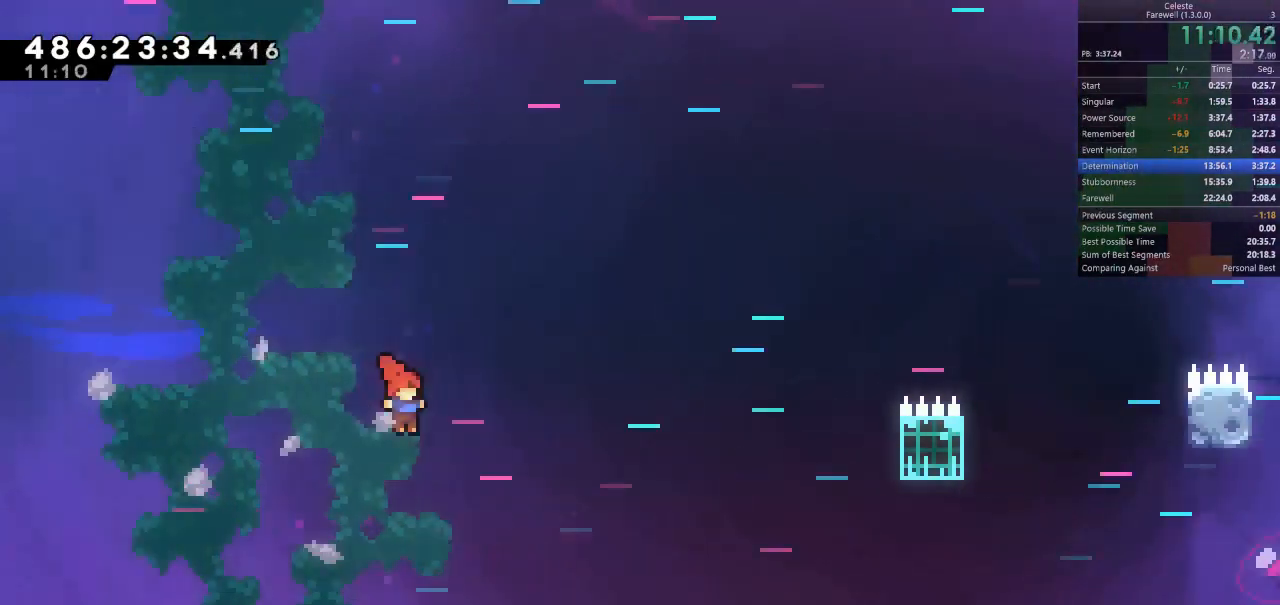
{"keys": ["d", "shift", "w"], "events": [[167, "k", "down"], [300, "k", "up"]]}
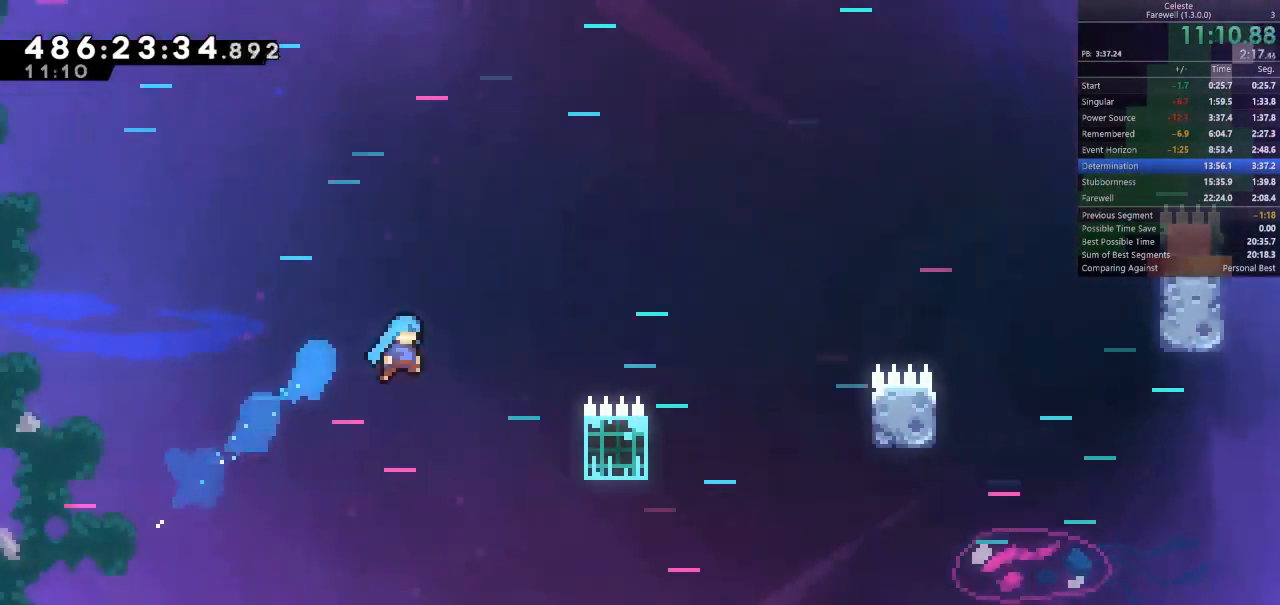
{"keys": ["d", "shift", "space", "w"], "events": [[433, "space", "down"]]}
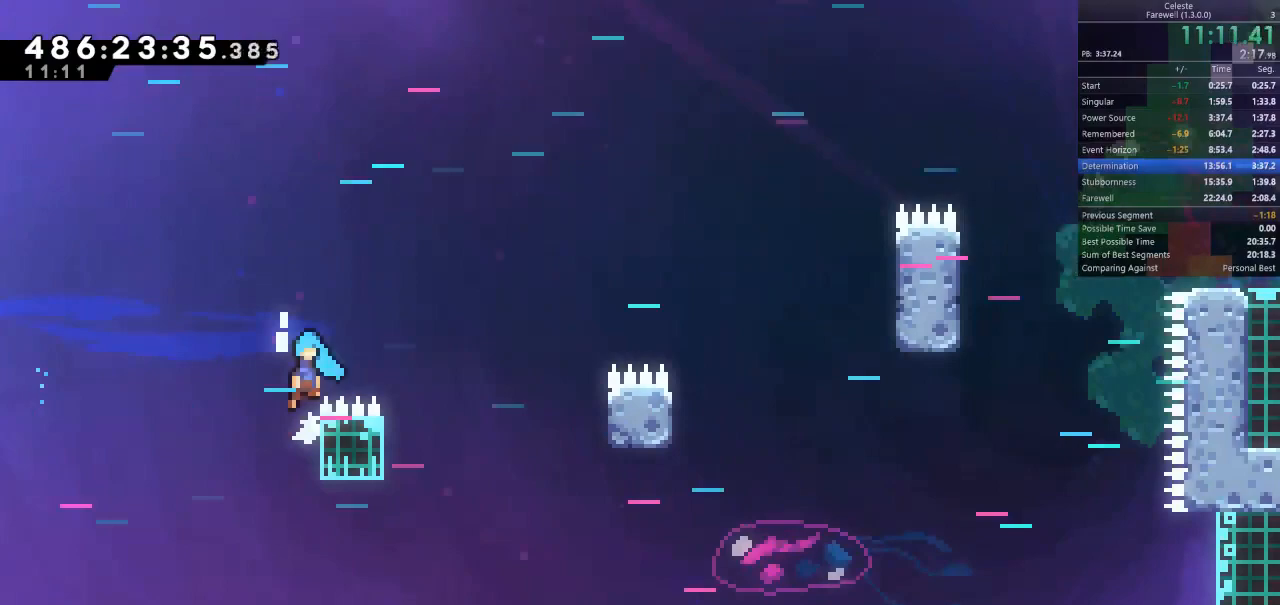
{"keys": ["d", "shift", "w"], "events": [[233, "space", "up"]]}
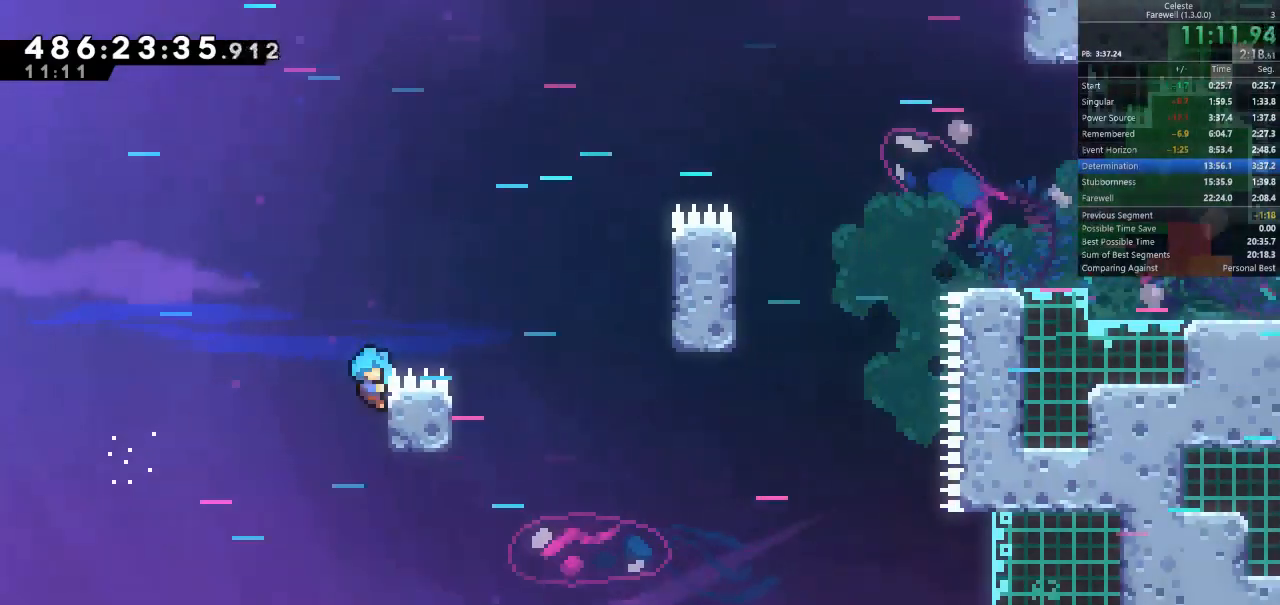
{"keys": ["d", "shift", "space", "w"], "events": [[67, "space", "down"]]}